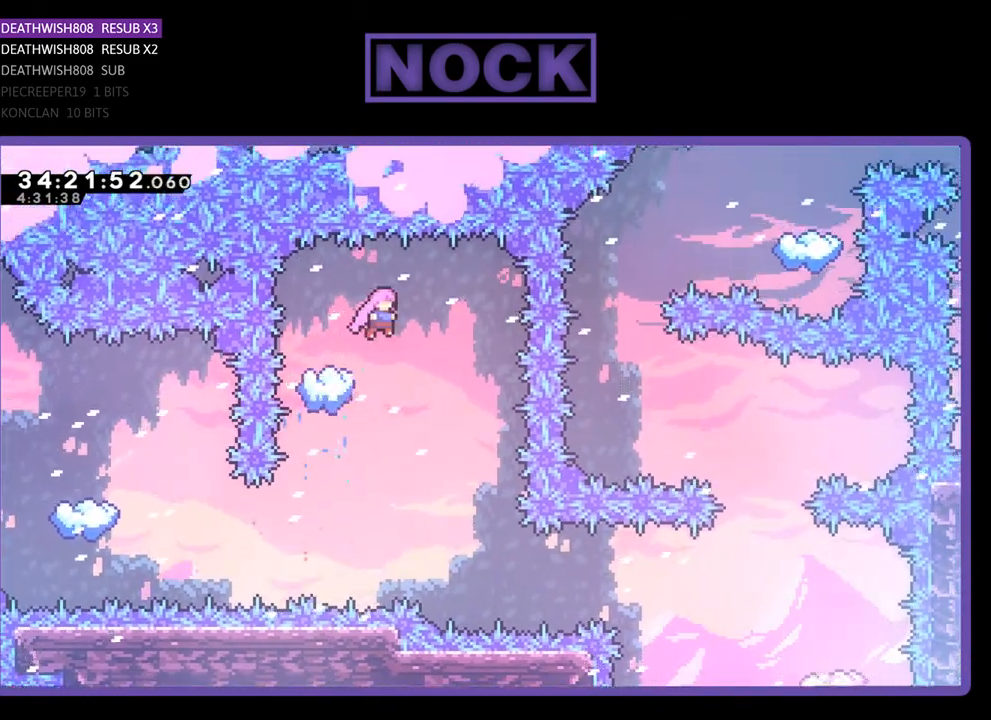
Gameplay with a controller (PlayStation layout); each line is a JSON object with the inputs held at the frame after it. "events" lists button and stick changes between this image and that frame as [ms after this image, input, new state], when the widget could be followed in between. Not read: left_stick right_stick.
{"buttons": ["R2"], "events": [[100, "DPAD_RIGHT", "down"], [233, "DPAD_RIGHT", "up"], [367, "DPAD_RIGHT", "down"], [500, "DPAD_RIGHT", "up"]]}
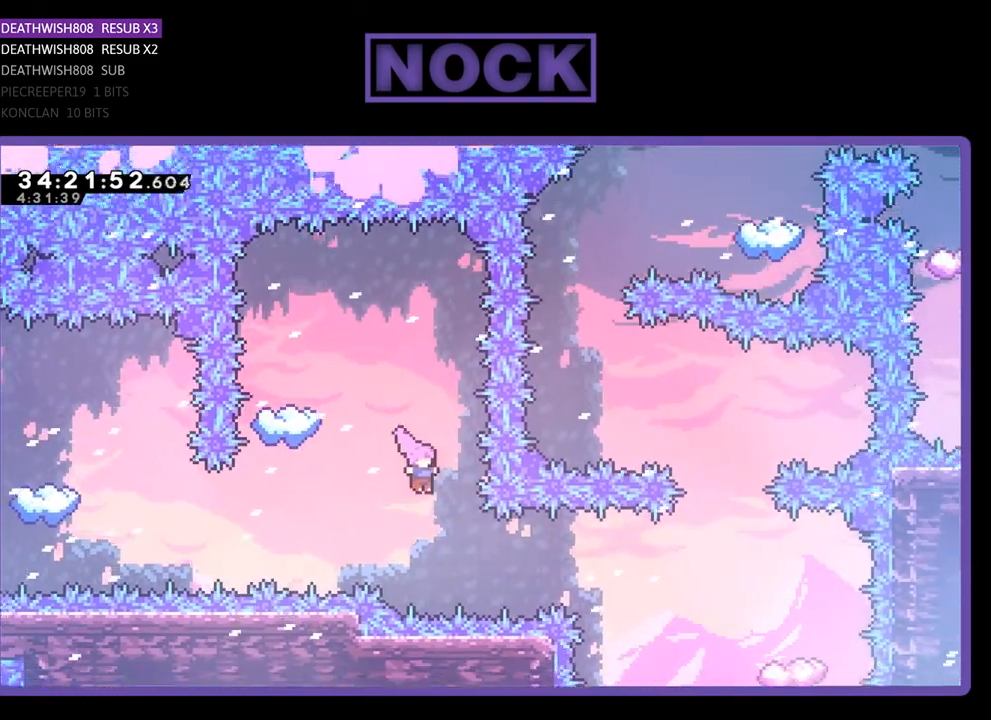
{"buttons": ["R2", "DPAD_RIGHT"], "events": [[100, "DPAD_RIGHT", "down"], [167, "CIRCLE", "down"], [433, "CIRCLE", "up"]]}
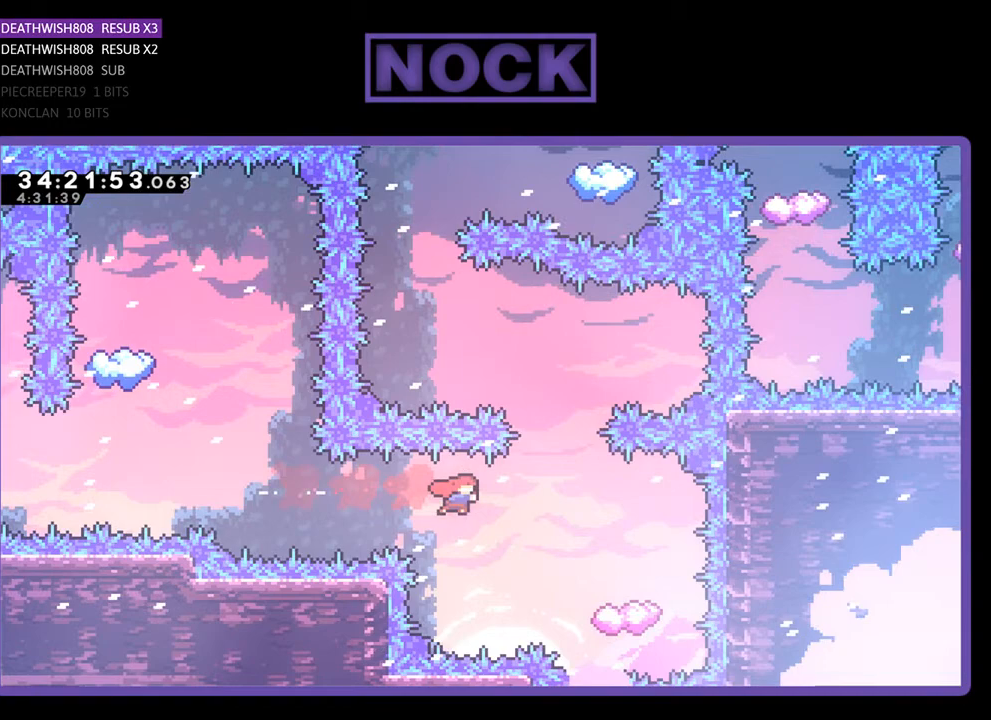
{"buttons": ["R2"], "events": [[33, "CIRCLE", "down"], [133, "DPAD_RIGHT", "up"], [167, "CIRCLE", "up"], [367, "DPAD_LEFT", "down"], [467, "DPAD_LEFT", "up"]]}
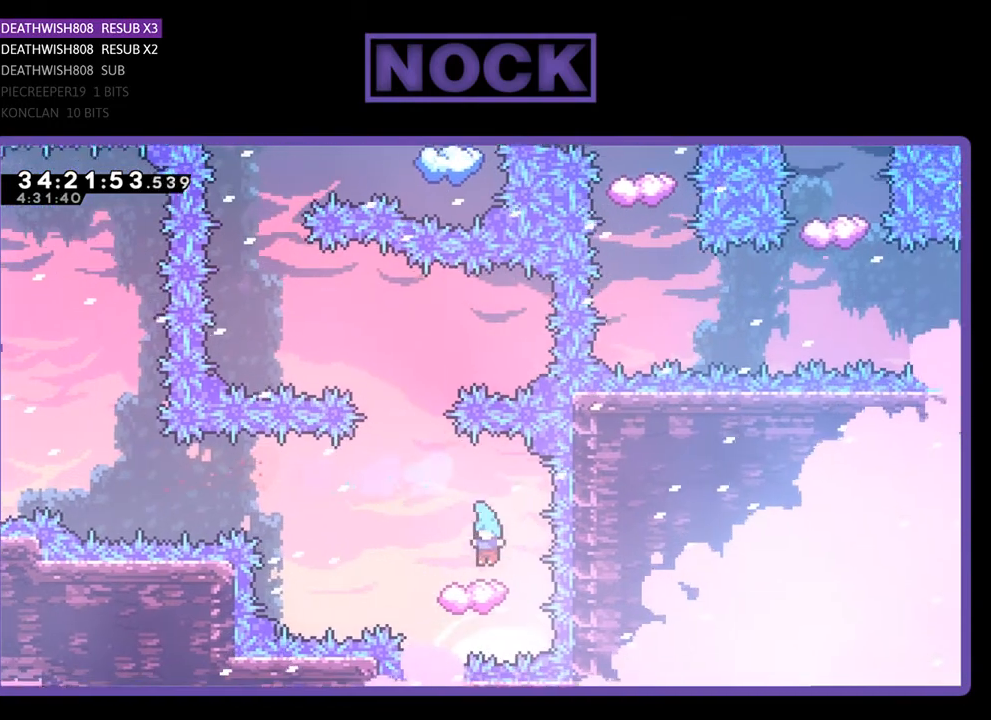
{"buttons": ["CROSS", "R2", "DPAD_UP", "DPAD_LEFT"], "events": [[133, "DPAD_LEFT", "down"], [200, "DPAD_UP", "down"], [333, "CROSS", "down"]]}
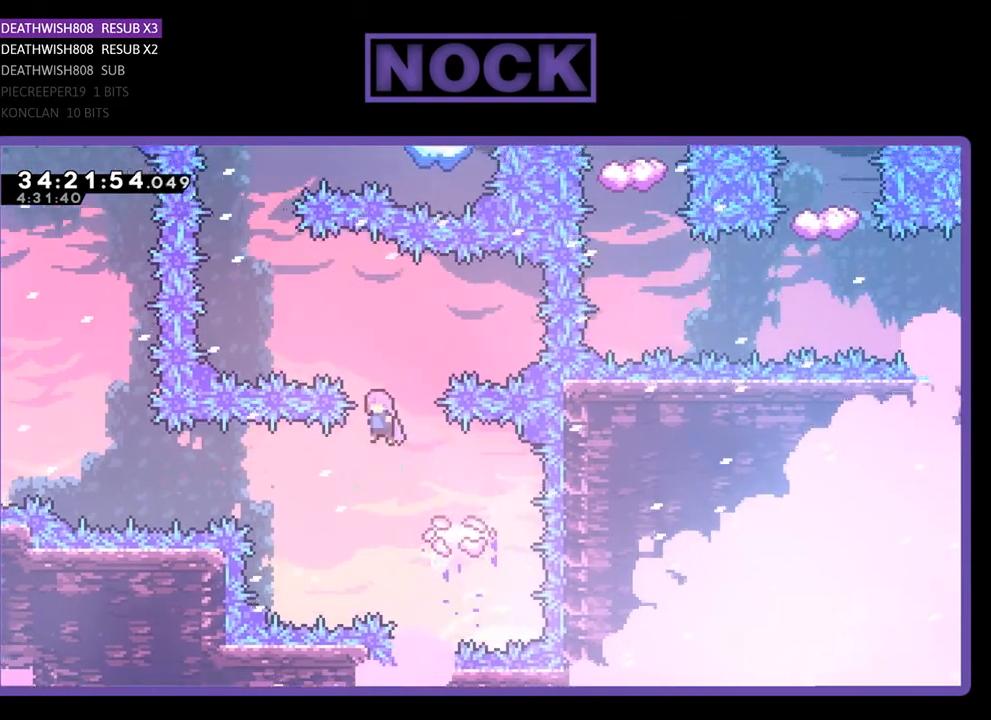
{"buttons": ["CIRCLE", "R2", "DPAD_UP"], "events": [[367, "CROSS", "up"], [400, "DPAD_LEFT", "up"], [433, "CIRCLE", "down"]]}
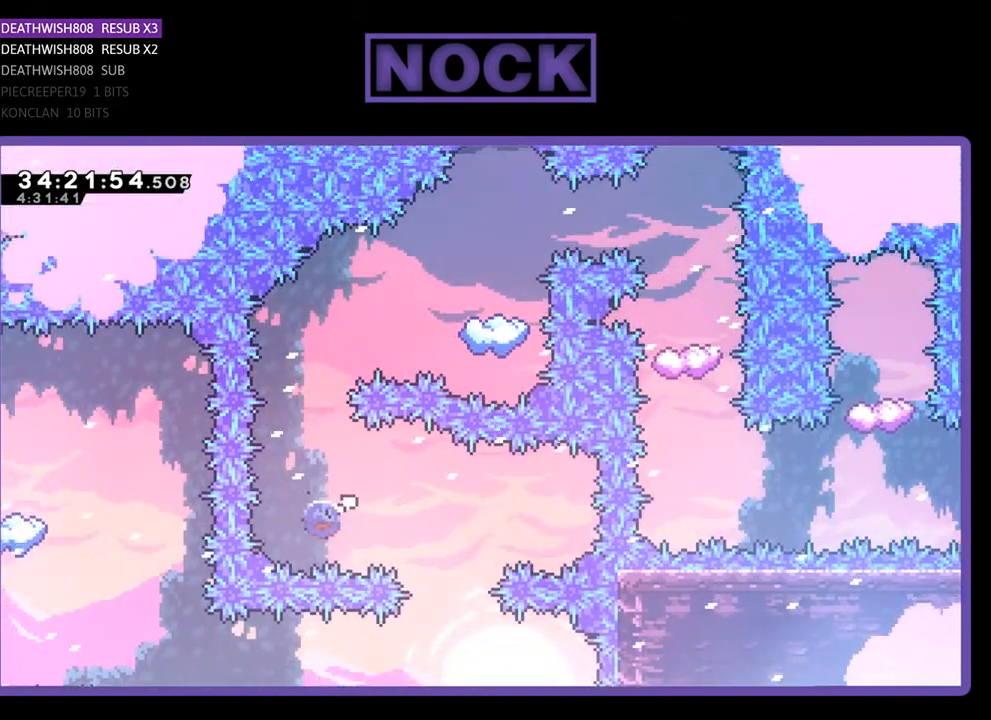
{"buttons": ["CIRCLE", "R2", "DPAD_UP", "DPAD_RIGHT"], "events": [[200, "DPAD_UP", "up"], [300, "CIRCLE", "up"], [333, "DPAD_RIGHT", "down"], [333, "DPAD_UP", "down"], [400, "CIRCLE", "down"]]}
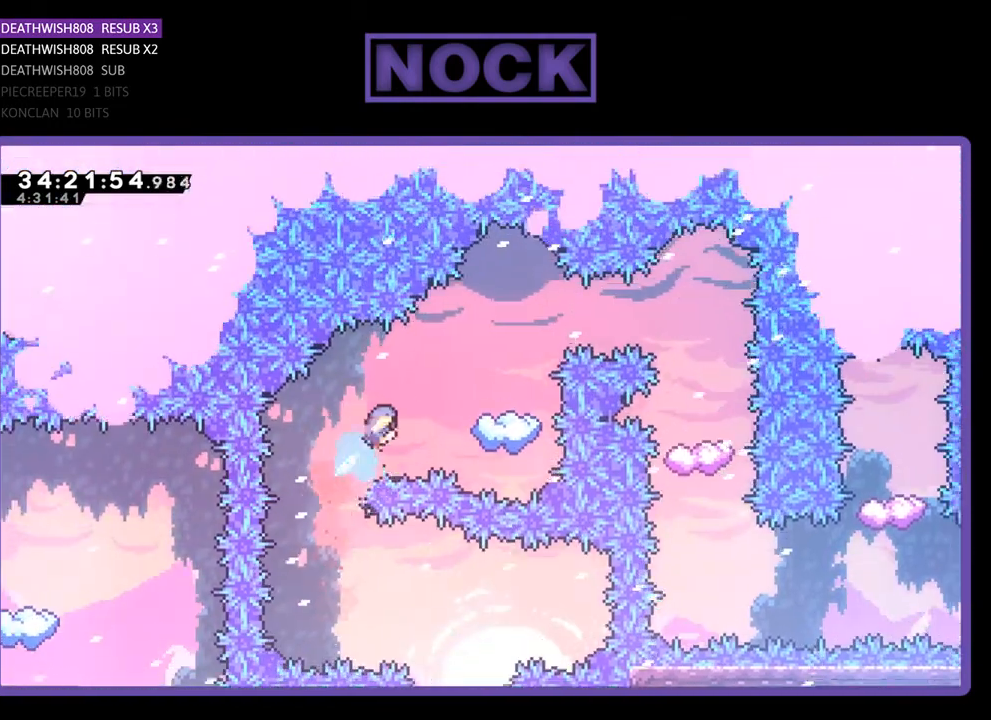
{"buttons": ["R2"], "events": [[167, "CIRCLE", "up"], [267, "DPAD_RIGHT", "up"], [267, "DPAD_UP", "up"]]}
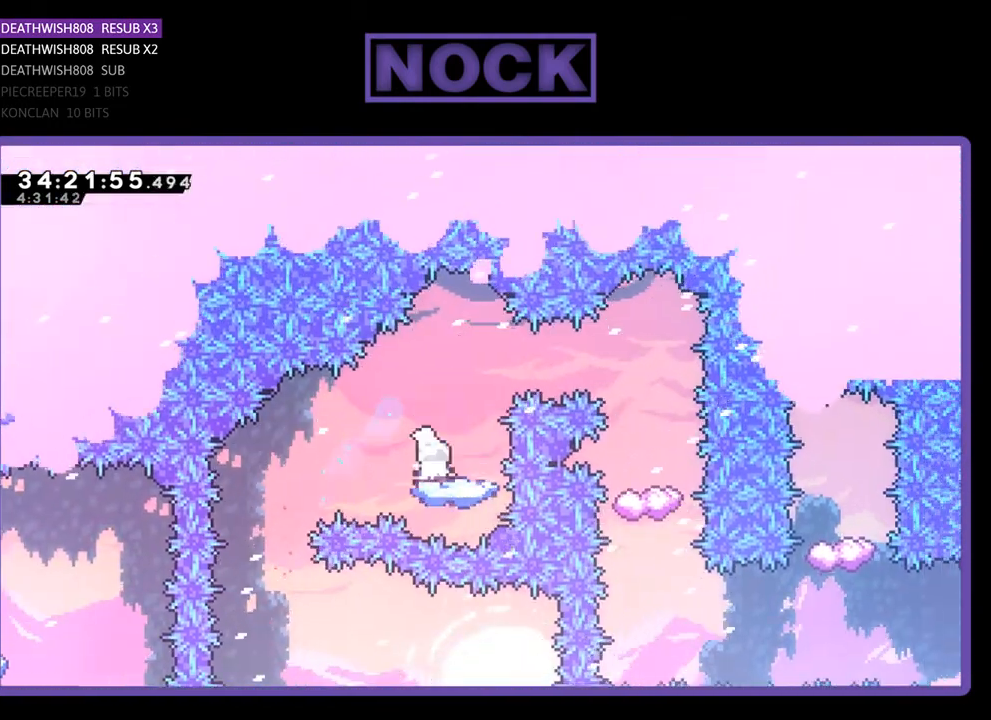
{"buttons": ["R2"], "events": []}
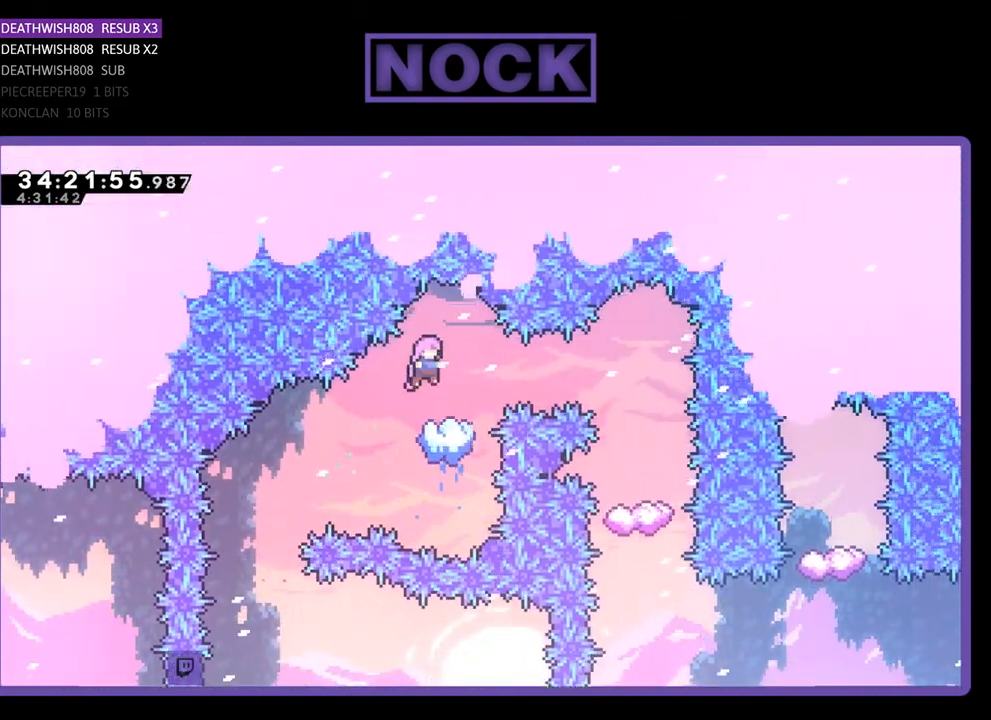
{"buttons": ["R2"], "events": [[67, "DPAD_RIGHT", "down"], [133, "CIRCLE", "down"], [333, "CIRCLE", "up"], [400, "DPAD_RIGHT", "up"]]}
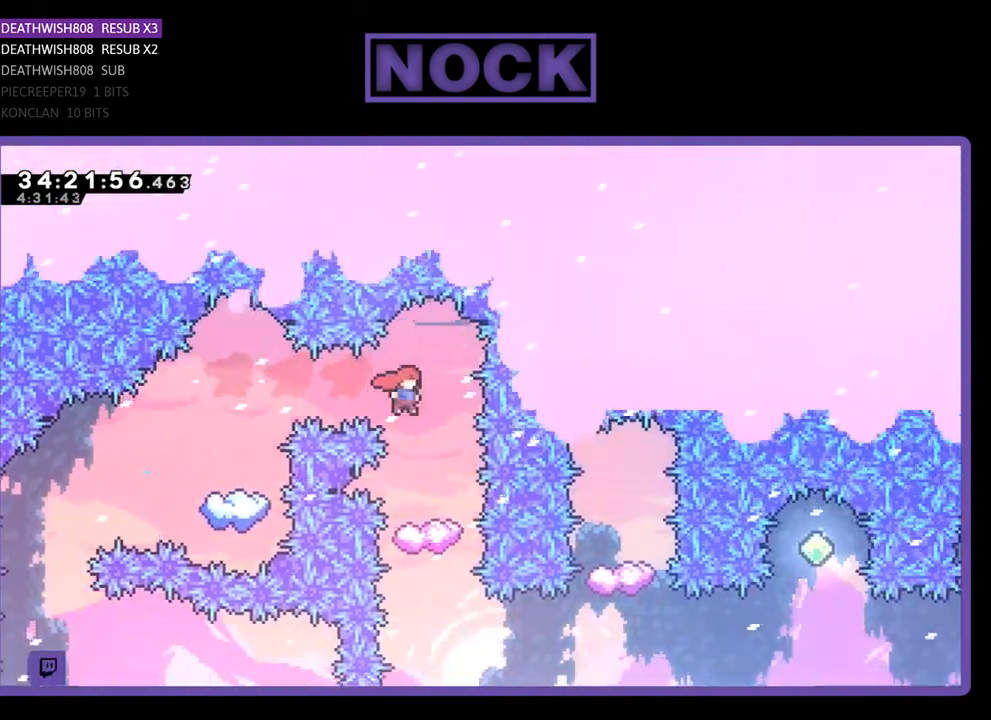
{"buttons": ["R2"], "events": [[267, "DPAD_RIGHT", "down"], [367, "DPAD_RIGHT", "up"]]}
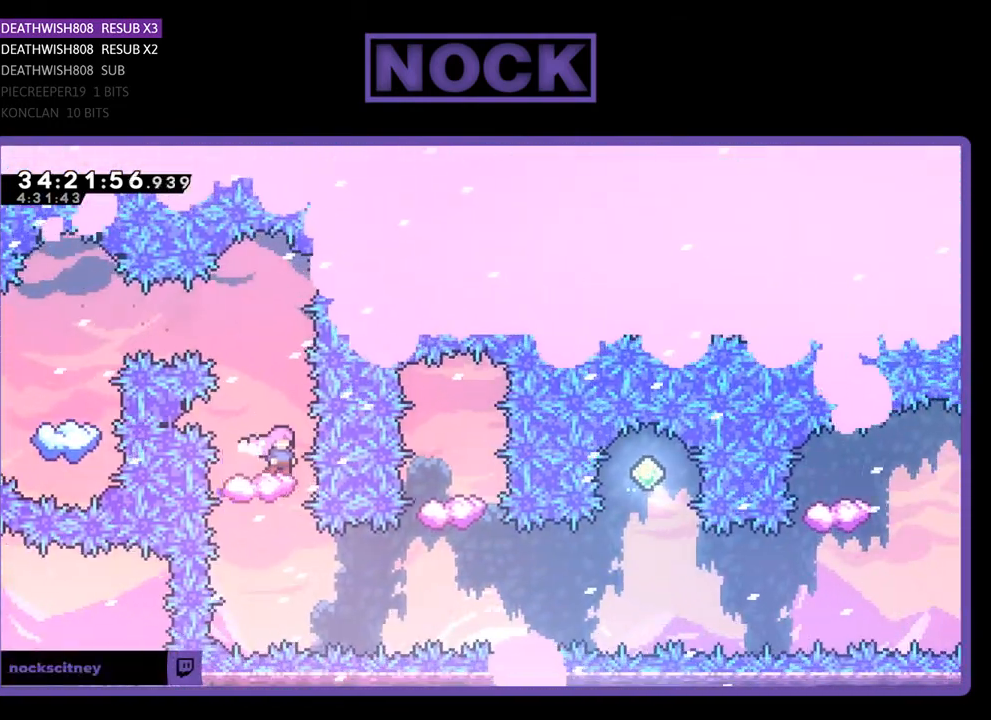
{"buttons": ["R2"], "events": []}
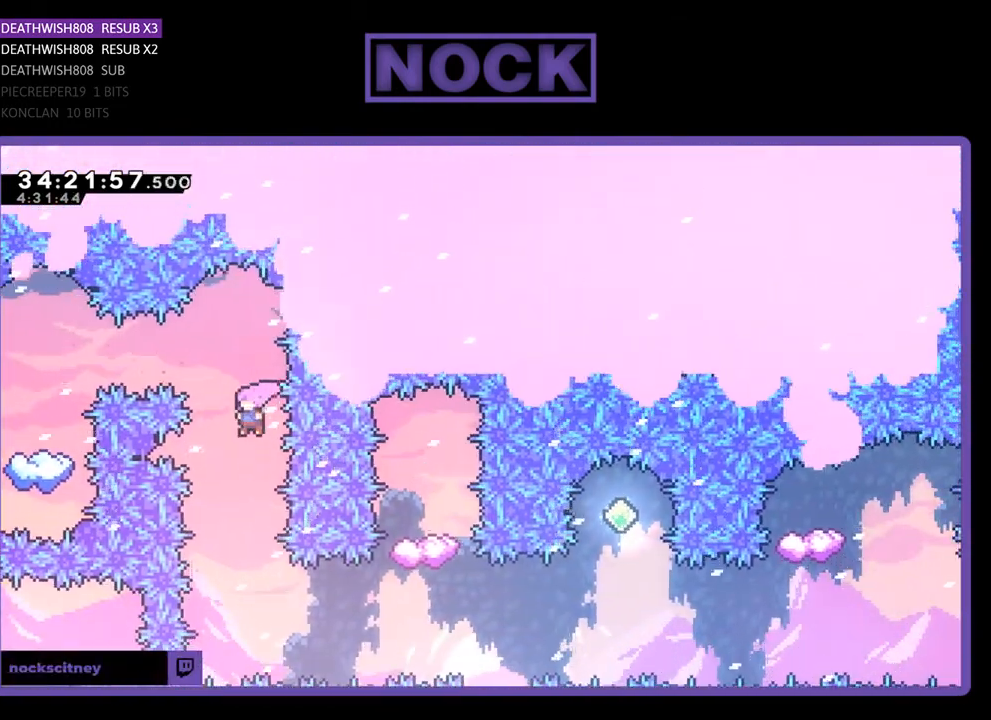
{"buttons": ["CIRCLE", "R2", "DPAD_RIGHT"], "events": [[400, "DPAD_RIGHT", "down"], [433, "CIRCLE", "down"]]}
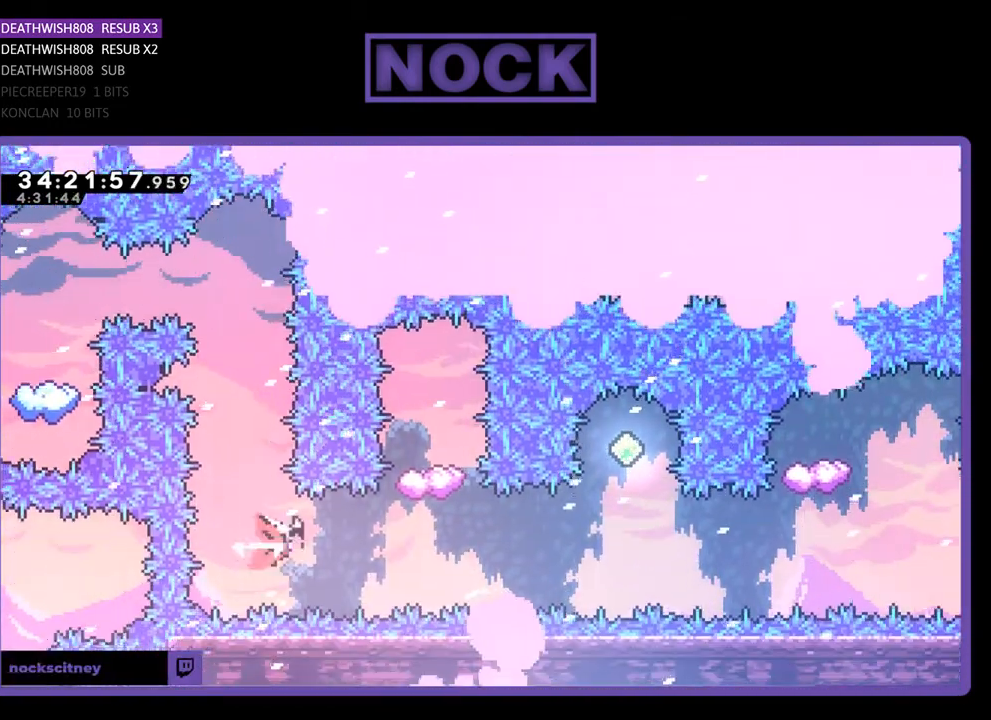
{"buttons": ["R2"], "events": [[167, "DPAD_RIGHT", "up"], [200, "CIRCLE", "up"], [333, "CIRCLE", "down"], [333, "DPAD_UP", "down"], [467, "DPAD_UP", "up"], [500, "CIRCLE", "up"]]}
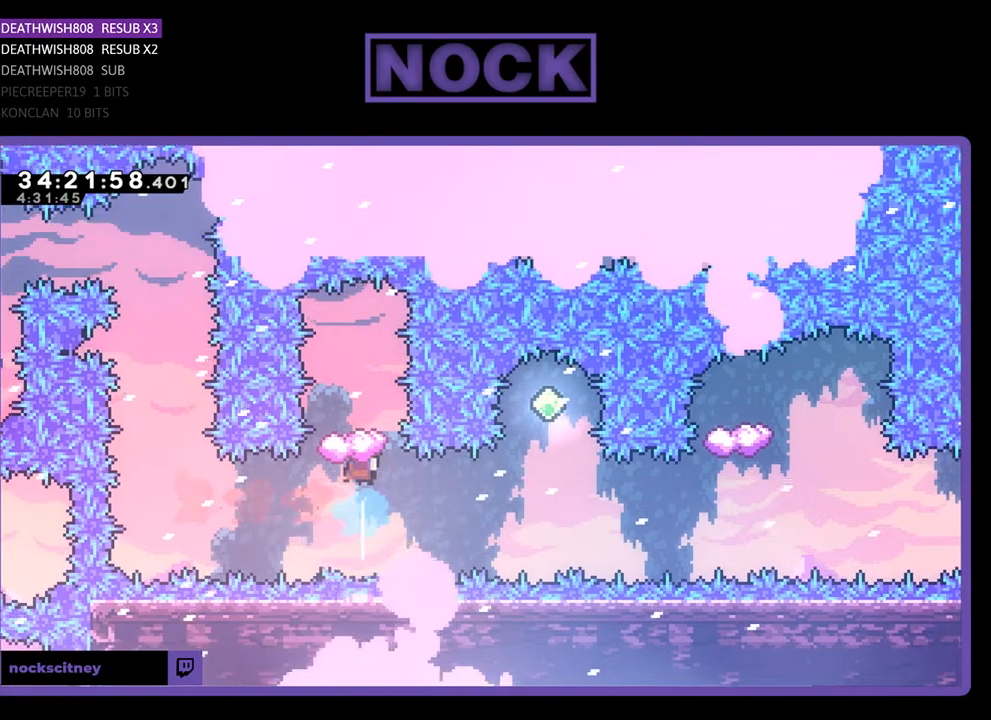
{"buttons": ["R2"], "events": []}
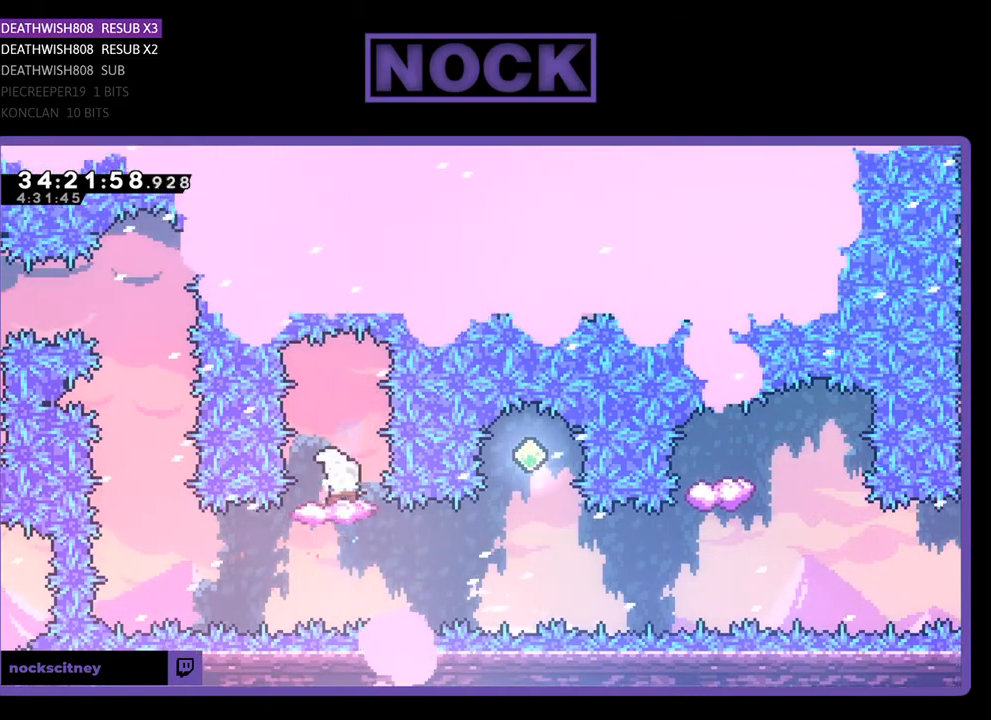
{"buttons": ["R2"], "events": []}
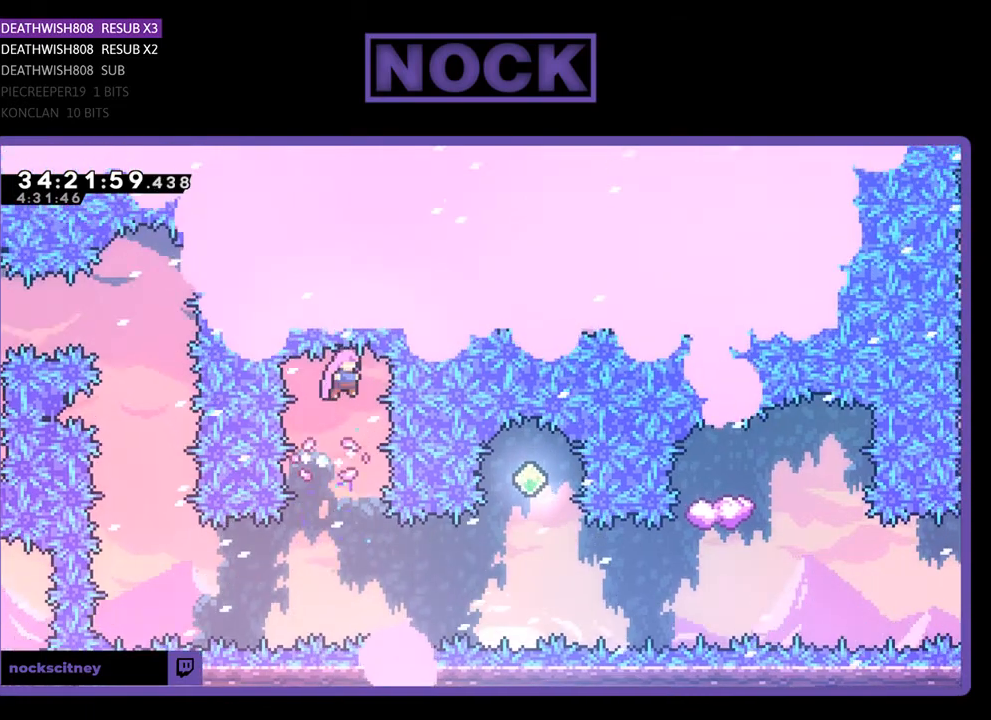
{"buttons": ["R2"], "events": []}
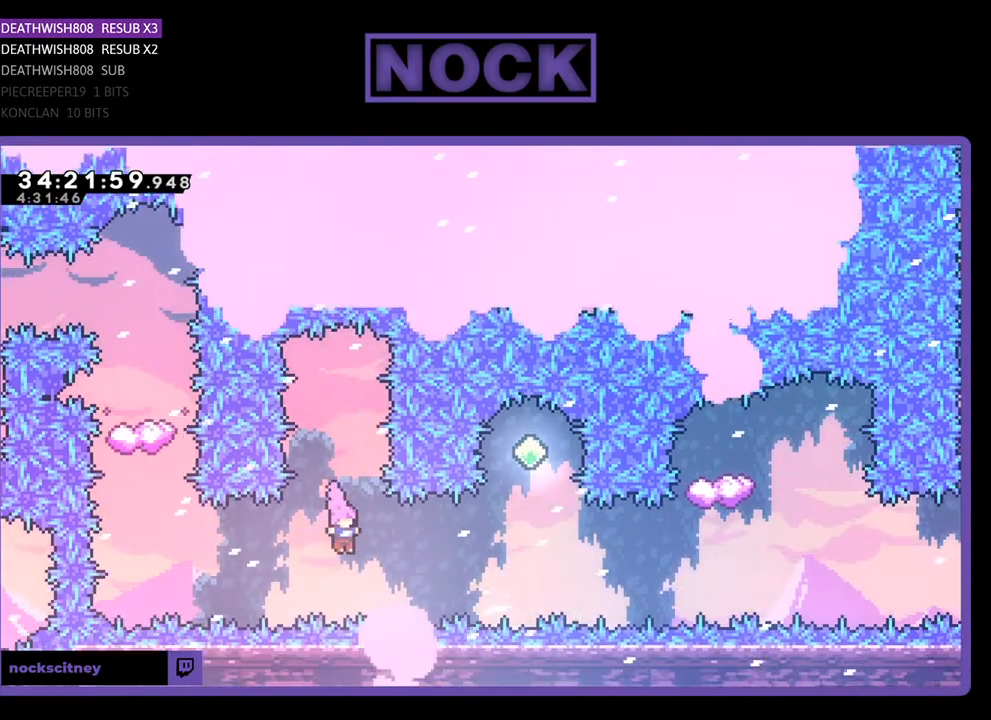
{"buttons": ["CIRCLE", "R2", "DPAD_UP"], "events": [[33, "DPAD_RIGHT", "down"], [67, "CIRCLE", "down"], [367, "CIRCLE", "up"], [400, "DPAD_RIGHT", "up"], [500, "CIRCLE", "down"], [500, "DPAD_UP", "down"]]}
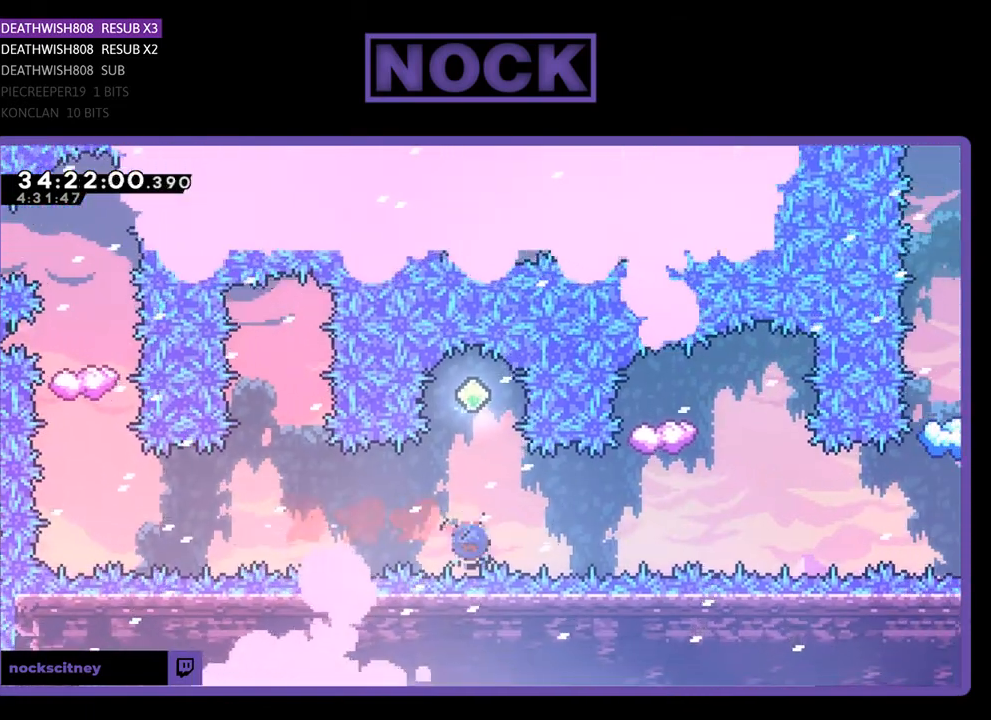
{"buttons": ["R2"], "events": [[133, "CIRCLE", "up"], [133, "DPAD_UP", "up"]]}
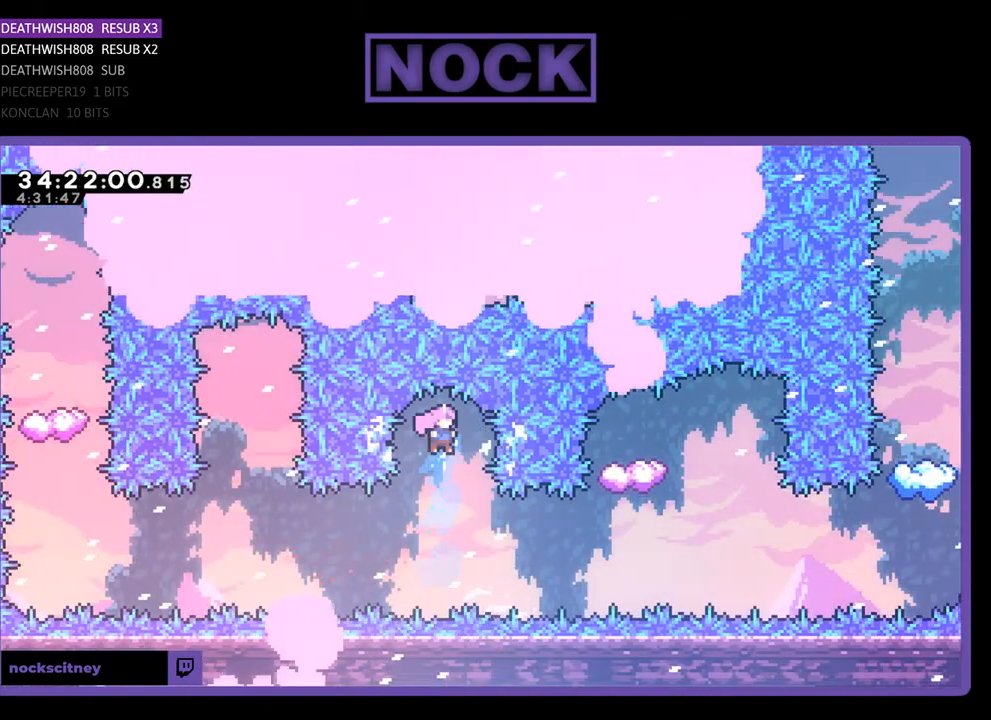
{"buttons": ["CIRCLE", "R2", "DPAD_RIGHT"], "events": [[233, "DPAD_RIGHT", "down"], [333, "CIRCLE", "down"]]}
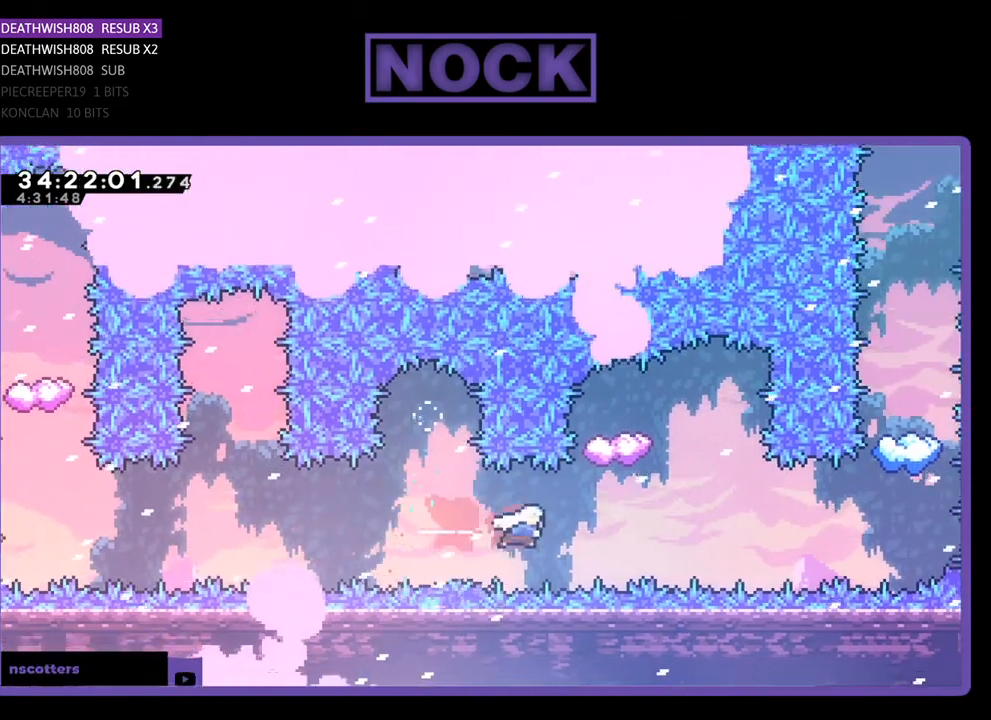
{"buttons": ["R2"], "events": [[100, "CIRCLE", "up"], [100, "DPAD_RIGHT", "up"], [167, "DPAD_UP", "down"], [200, "CIRCLE", "down"], [367, "DPAD_UP", "up"], [400, "CIRCLE", "up"]]}
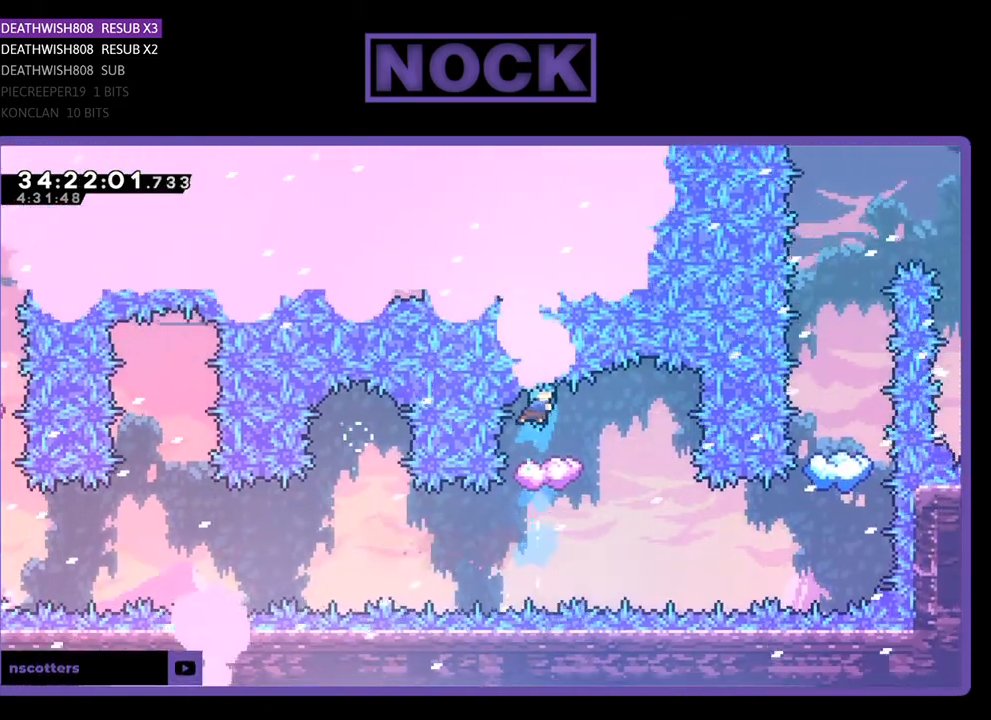
{"buttons": ["R2", "DPAD_RIGHT"], "events": [[167, "DPAD_RIGHT", "down"], [367, "DPAD_RIGHT", "up"], [467, "DPAD_RIGHT", "down"]]}
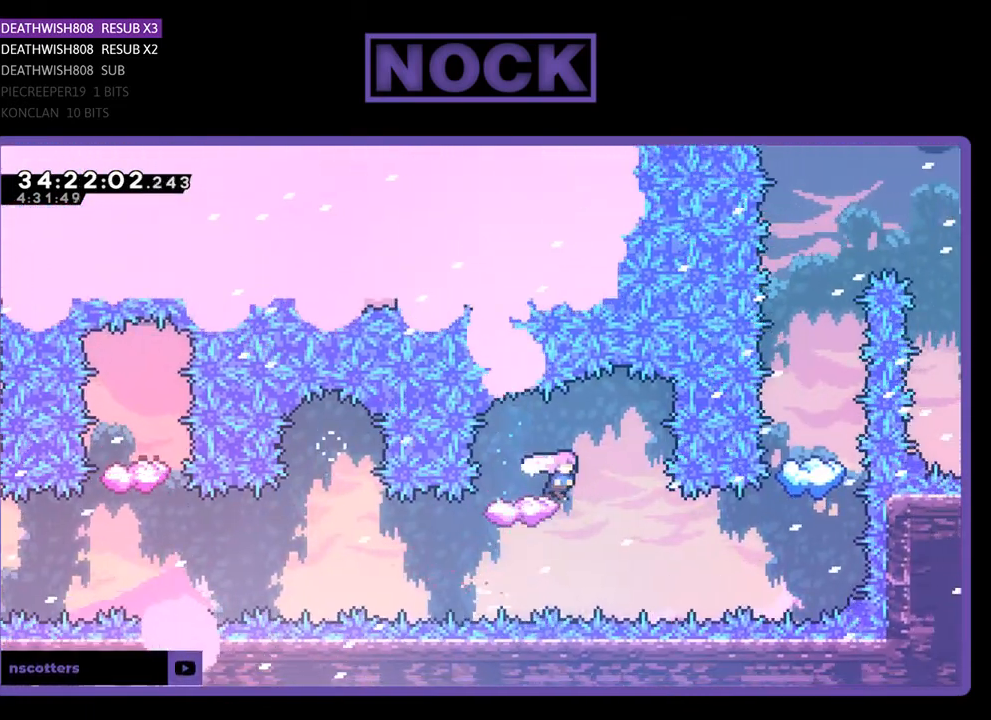
{"buttons": ["CIRCLE", "R2", "DPAD_RIGHT"], "events": [[167, "DPAD_RIGHT", "up"], [400, "DPAD_RIGHT", "down"], [500, "CIRCLE", "down"]]}
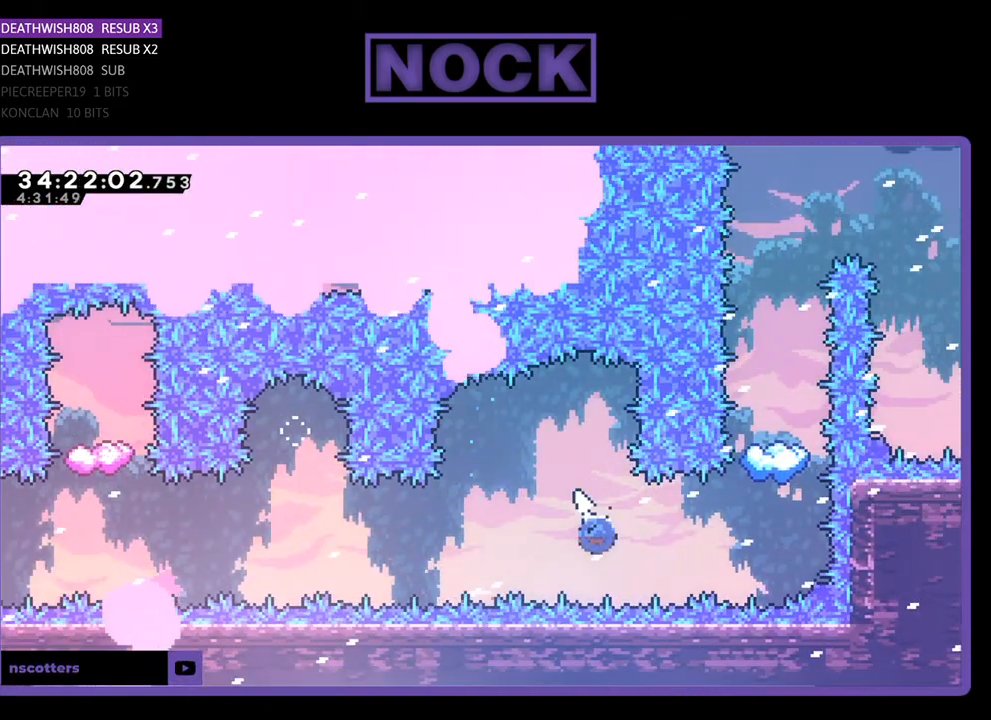
{"buttons": ["CIRCLE", "R2", "DPAD_UP"], "events": [[200, "CIRCLE", "up"], [233, "DPAD_RIGHT", "up"], [333, "DPAD_UP", "down"], [367, "CIRCLE", "down"]]}
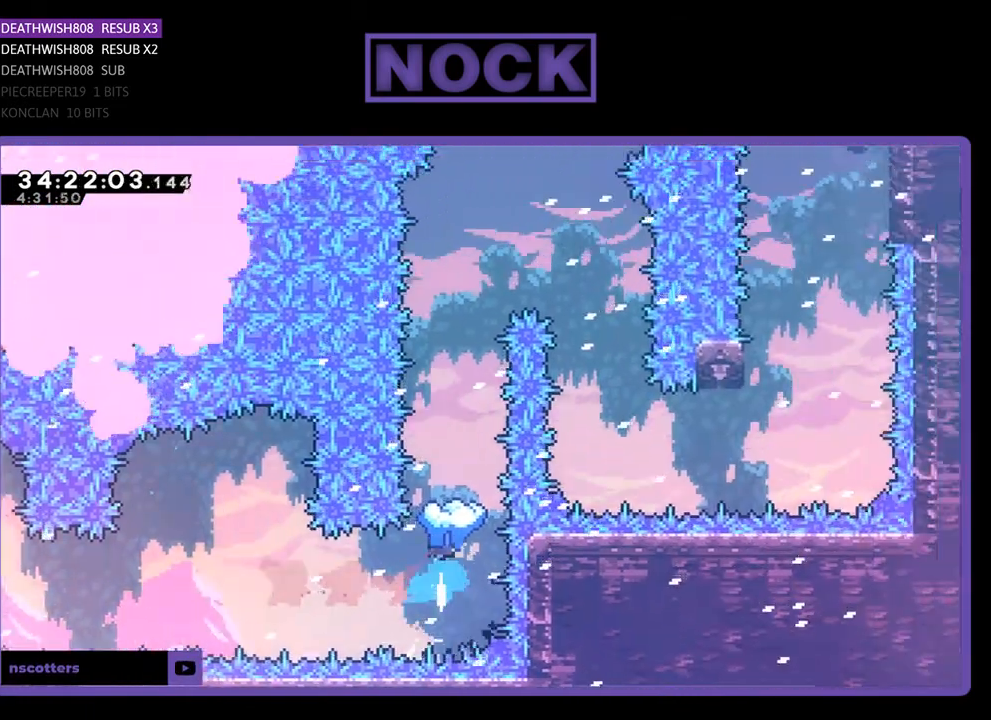
{"buttons": ["R2"], "events": [[33, "DPAD_UP", "up"], [100, "CIRCLE", "up"]]}
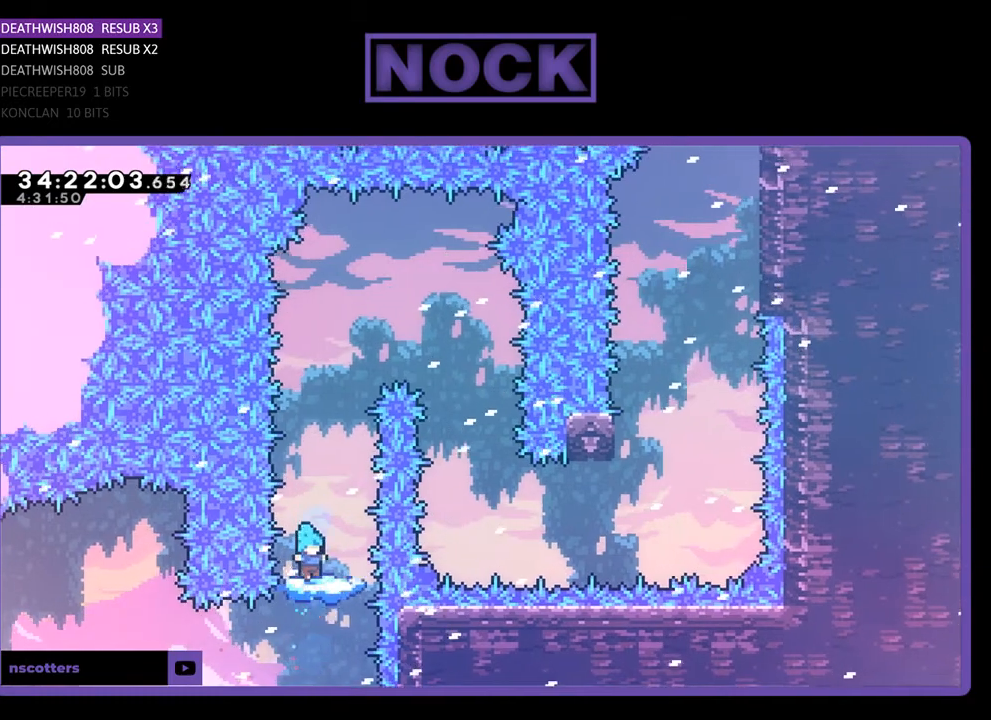
{"buttons": ["CROSS", "R2", "DPAD_UP", "DPAD_RIGHT"], "events": [[67, "DPAD_RIGHT", "down"], [167, "DPAD_RIGHT", "up"], [333, "CROSS", "down"], [500, "DPAD_RIGHT", "down"], [500, "DPAD_UP", "down"]]}
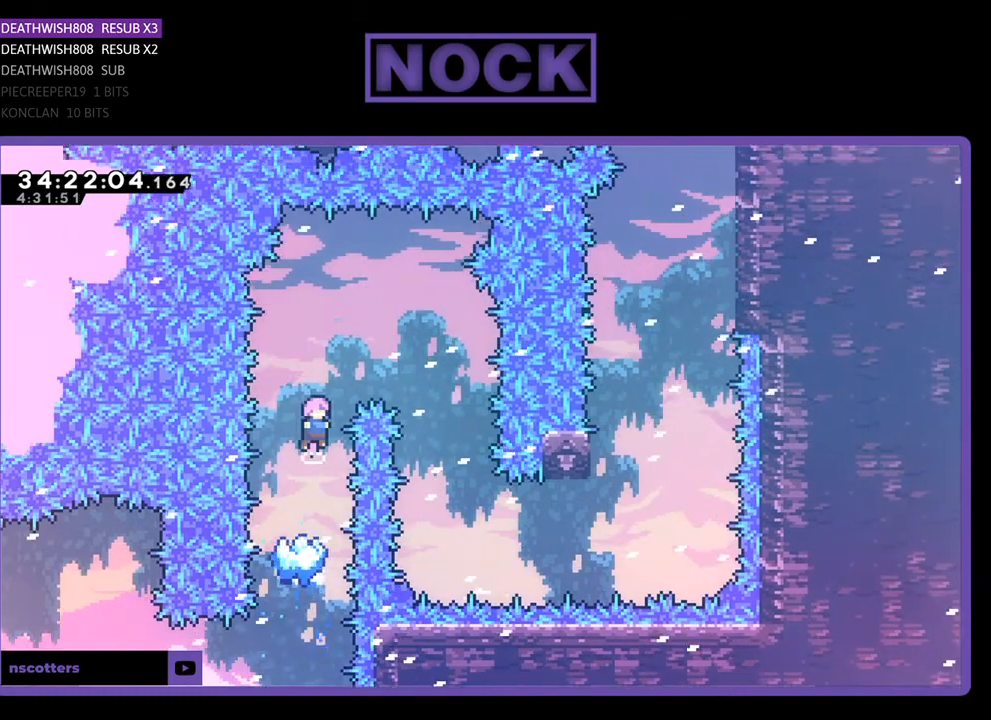
{"buttons": ["R2", "DPAD_RIGHT"], "events": [[333, "DPAD_UP", "up"], [500, "CROSS", "up"]]}
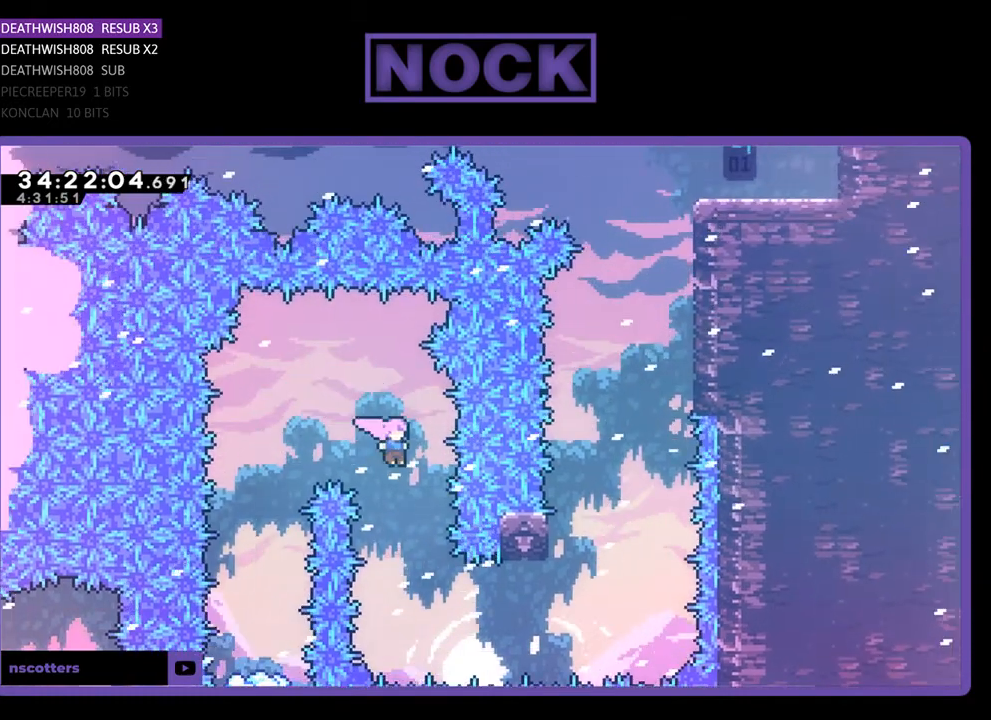
{"buttons": ["CIRCLE", "R2", "DPAD_RIGHT"], "events": [[67, "DPAD_RIGHT", "up"], [267, "DPAD_RIGHT", "down"], [400, "CIRCLE", "down"]]}
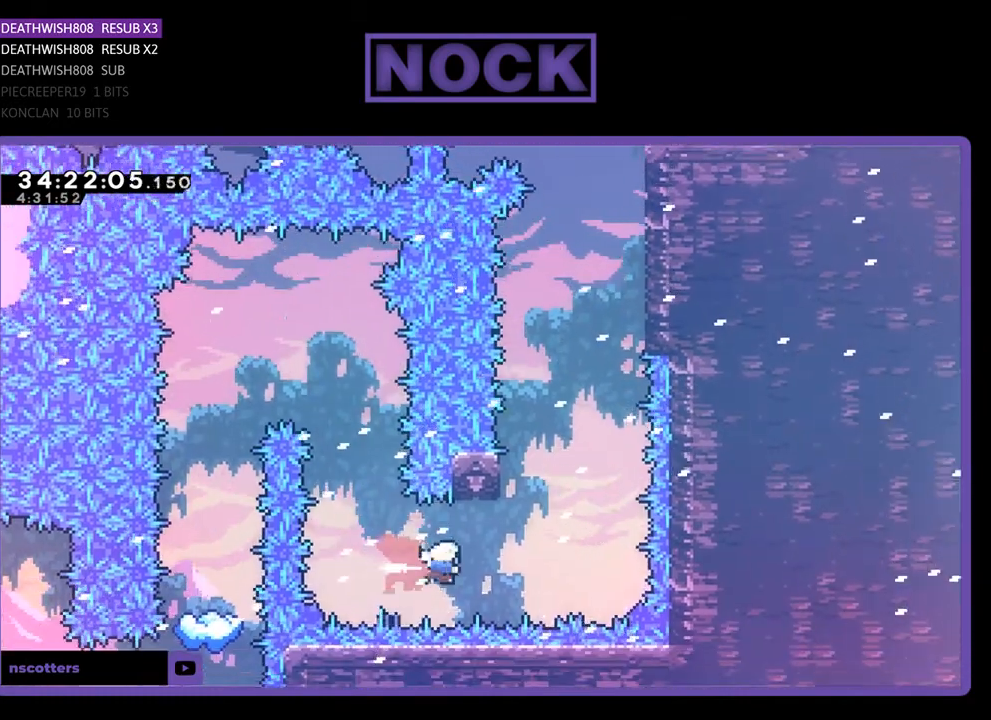
{"buttons": ["CROSS", "CIRCLE", "R2", "DPAD_UP", "DPAD_RIGHT"], "events": [[67, "CIRCLE", "up"], [67, "DPAD_RIGHT", "up"], [67, "DPAD_UP", "down"], [167, "CIRCLE", "down"], [200, "CROSS", "down"], [300, "DPAD_LEFT", "down"], [467, "DPAD_LEFT", "up"], [500, "DPAD_RIGHT", "down"]]}
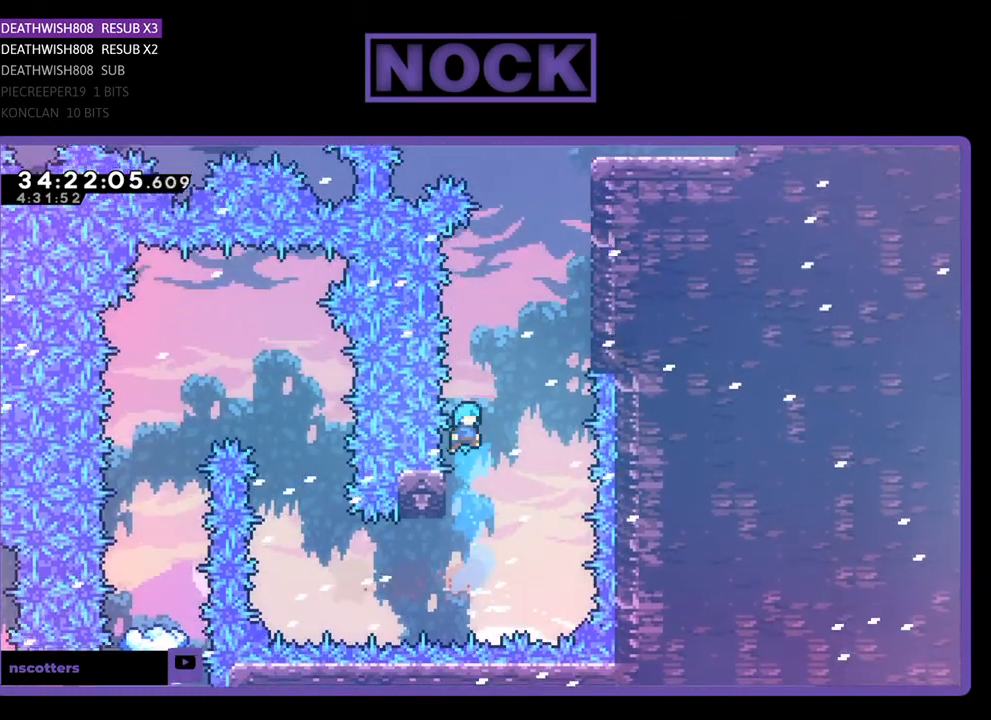
{"buttons": ["CROSS", "CIRCLE", "R2", "DPAD_UP", "DPAD_LEFT"], "events": [[267, "DPAD_LEFT", "down"], [267, "DPAD_RIGHT", "up"]]}
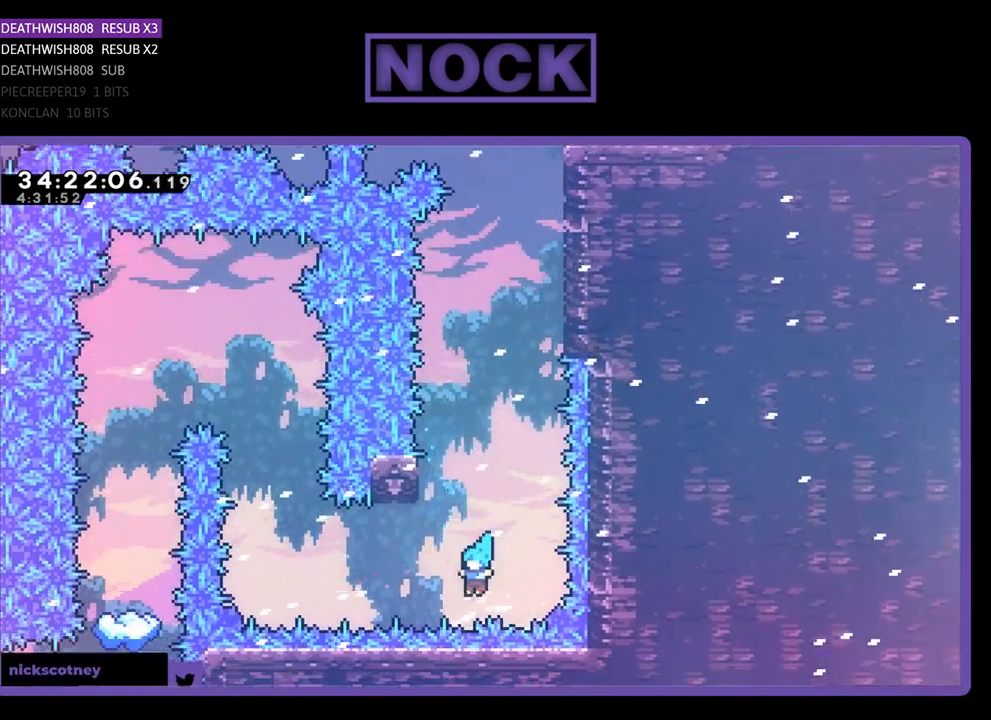
{"buttons": [], "events": [[33, "DPAD_LEFT", "up"], [67, "CIRCLE", "up"], [67, "CROSS", "up"], [67, "R2", "up"], [100, "DPAD_UP", "up"]]}